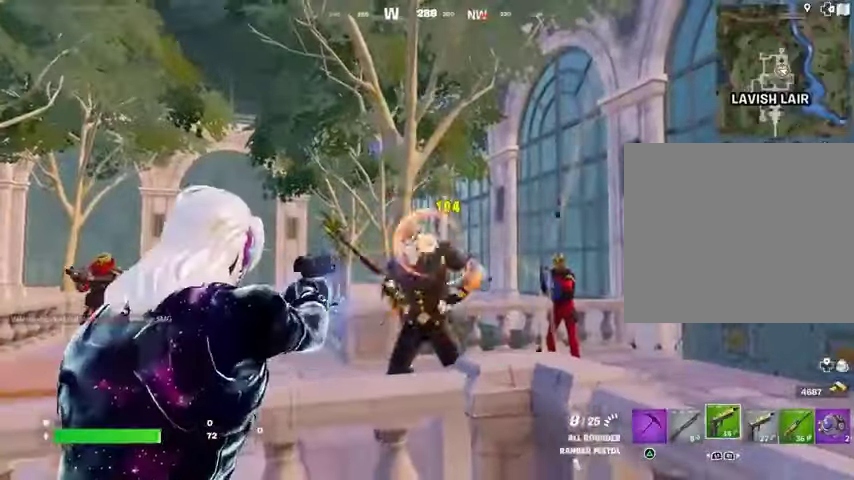
Gameplay with a controller (PlayStation layout); each line is a JSON object with the inputs held at the frame after it. "events" lists button and stick changes between this image and that frame as [ms after this image, input, new state], when the widget could be followed in between.
{"buttons": [], "left_stick": "up", "right_stick": "down", "events": [[267, "L1", "down"], [300, "L2", "up"], [300, "right_stick", "up"], [333, "left_stick", "up"], [367, "CROSS", "down"], [367, "L1", "up"], [367, "R2", "up"], [367, "right_stick", "center"], [433, "CROSS", "up"], [433, "right_stick", "down"]]}
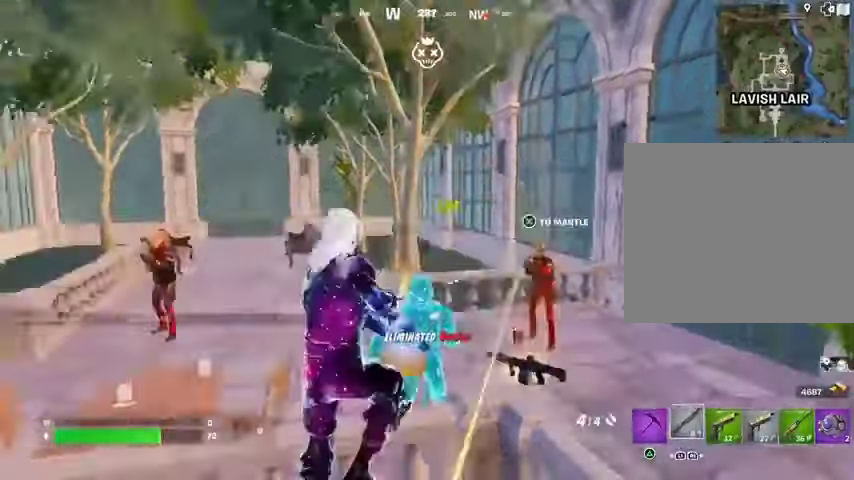
{"buttons": ["R2"], "left_stick": "up-right", "right_stick": "center", "events": [[33, "right_stick", "down-right"], [133, "right_stick", "center"], [433, "left_stick", "up-right"], [467, "R2", "down"]]}
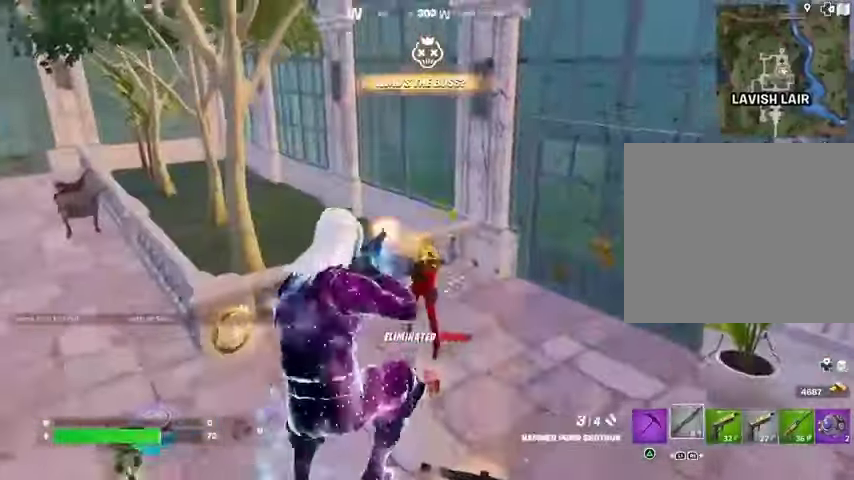
{"buttons": [], "left_stick": "down-right", "right_stick": "down-left", "events": [[33, "R2", "up"], [33, "left_stick", "right"], [33, "right_stick", "left"], [133, "R1", "down"], [167, "left_stick", "down-right"], [200, "R1", "up"], [200, "right_stick", "center"], [333, "right_stick", "down-left"], [400, "L1", "down"], [500, "L1", "up"]]}
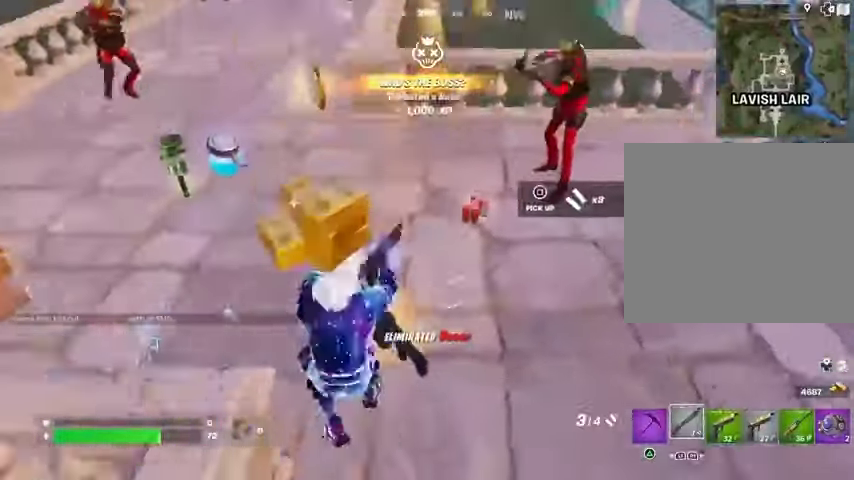
{"buttons": [], "left_stick": "right", "right_stick": "up-right", "events": [[200, "right_stick", "center"], [267, "SQUARE", "down"], [333, "SQUARE", "up"], [433, "left_stick", "right"], [467, "right_stick", "up-right"]]}
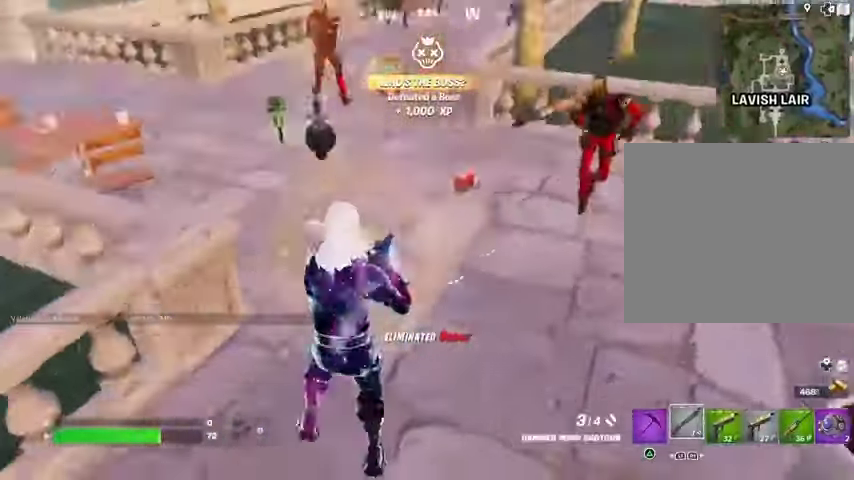
{"buttons": [], "left_stick": "left", "right_stick": "center", "events": [[133, "right_stick", "center"], [333, "left_stick", "up"], [400, "left_stick", "left"]]}
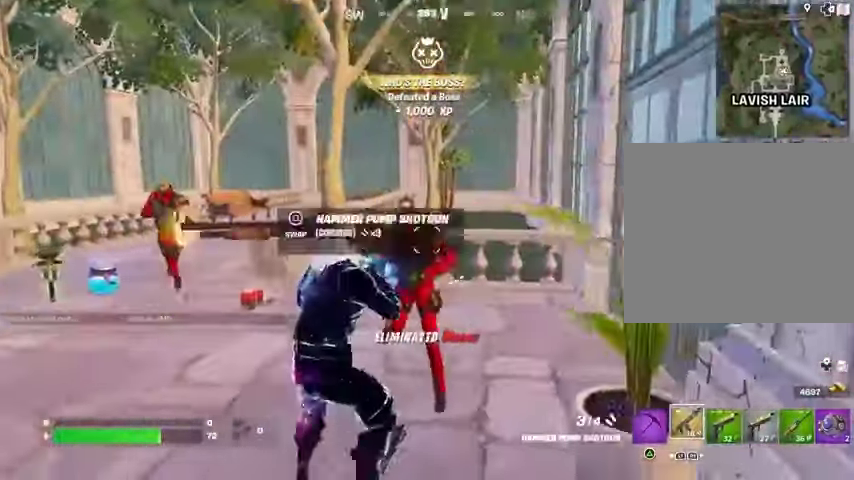
{"buttons": [], "left_stick": "down-right", "right_stick": "left"}
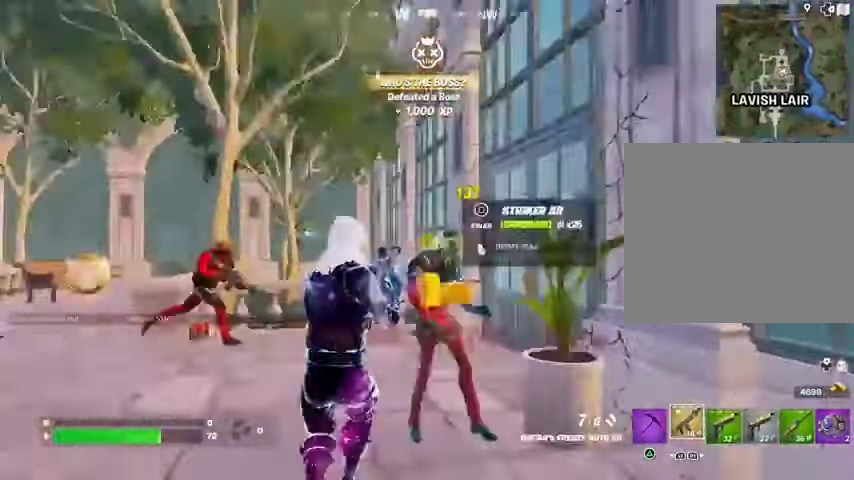
{"buttons": ["R2"], "left_stick": "up-left", "right_stick": "right", "events": [[67, "left_stick", "down"], [167, "left_stick", "left"], [200, "right_stick", "center"], [300, "right_stick", "right"], [333, "left_stick", "up-left"], [500, "R2", "down"]]}
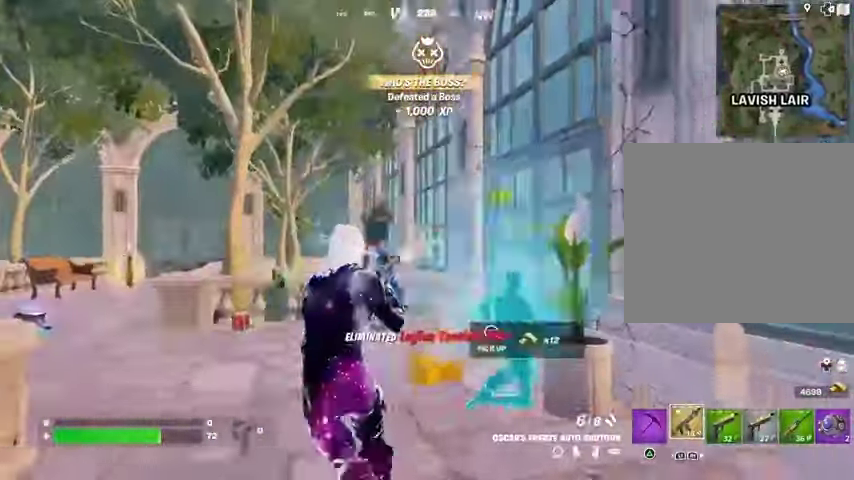
{"buttons": [], "left_stick": "up-right", "right_stick": "down-left", "events": [[33, "right_stick", "center"], [100, "R2", "up"], [267, "left_stick", "up"], [300, "right_stick", "up"], [367, "left_stick", "up-right"], [367, "right_stick", "up-right"], [433, "R2", "down"], [500, "R2", "up"], [500, "right_stick", "down-left"]]}
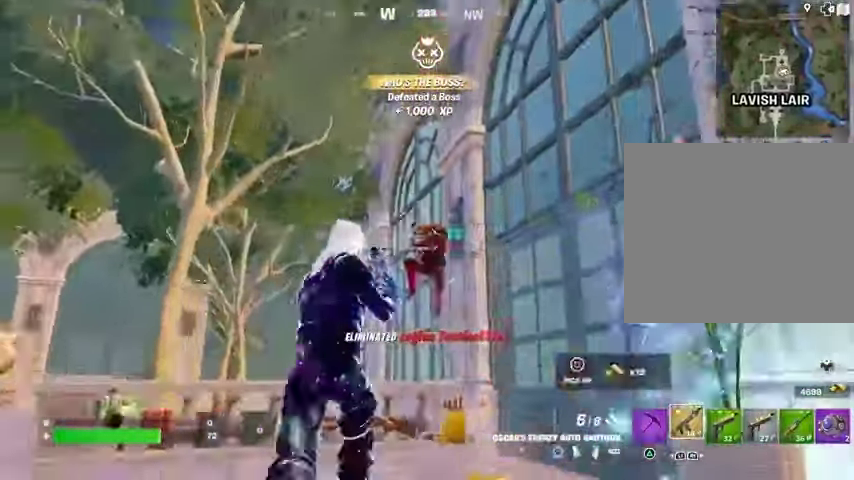
{"buttons": [], "left_stick": "down", "right_stick": "down-left", "events": [[100, "left_stick", "up"], [233, "right_stick", "up-right"], [300, "R2", "down"], [333, "right_stick", "center"], [400, "R2", "up"], [400, "right_stick", "down-left"], [433, "left_stick", "center"], [500, "left_stick", "down"]]}
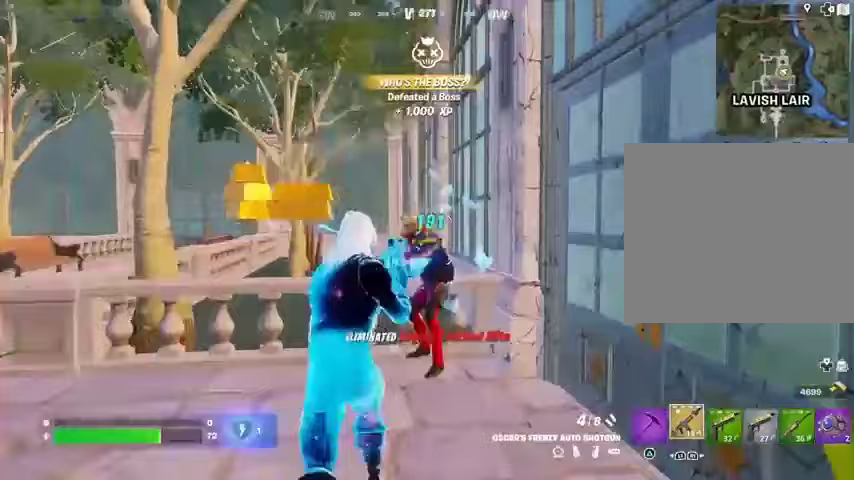
{"buttons": [], "left_stick": "left", "right_stick": "down-left", "events": [[67, "right_stick", "center"], [167, "right_stick", "up"], [200, "R2", "down"], [267, "R2", "up"], [333, "right_stick", "down-left"], [367, "left_stick", "down-left"], [467, "left_stick", "left"]]}
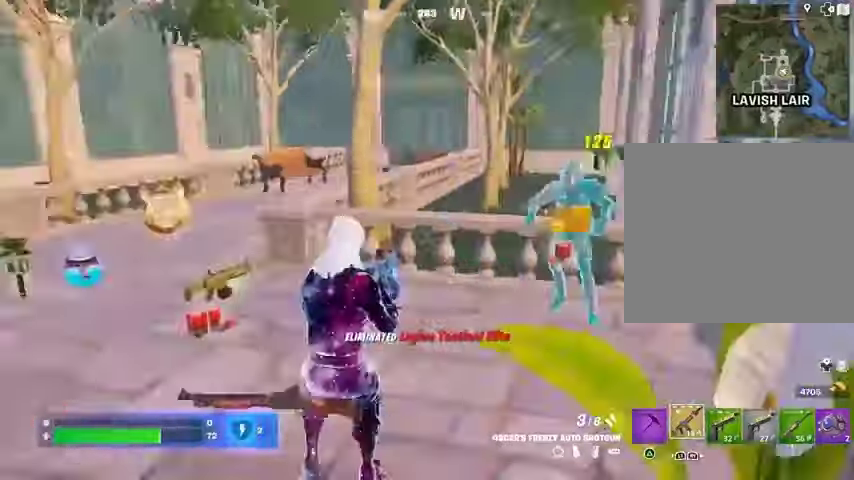
{"buttons": [], "left_stick": "up", "right_stick": "up-right", "events": [[167, "right_stick", "center"], [233, "TRIANGLE", "down"], [267, "left_stick", "up"], [300, "TRIANGLE", "up"], [500, "right_stick", "up-right"]]}
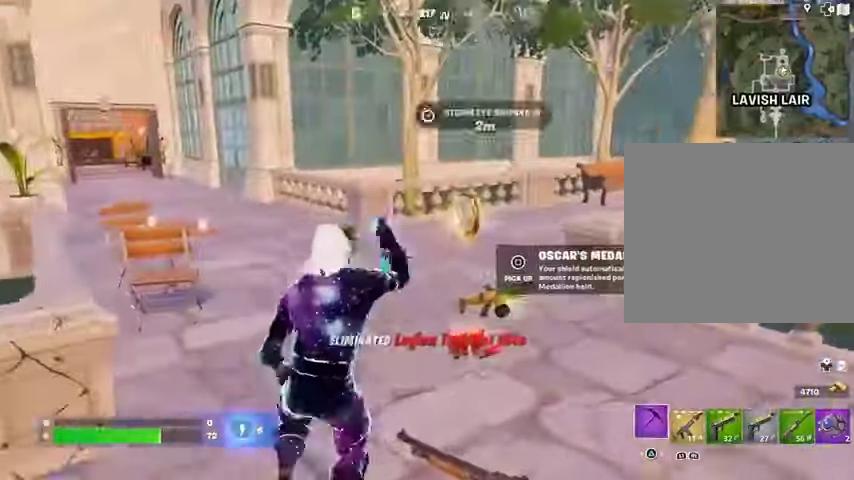
{"buttons": [], "left_stick": "up", "right_stick": "down-right", "events": [[33, "right_stick", "center"], [167, "SQUARE", "down"], [233, "SQUARE", "up"], [467, "right_stick", "down-right"]]}
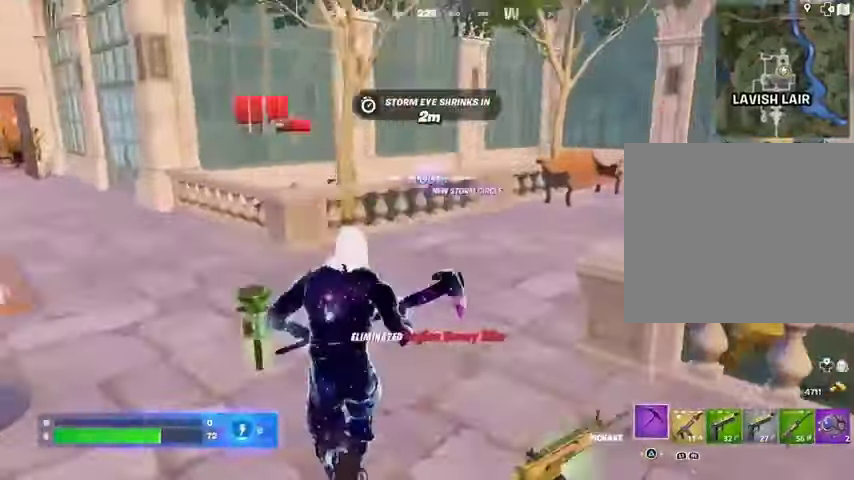
{"buttons": [], "left_stick": "down-right", "right_stick": "center", "events": [[100, "R1", "down"], [100, "left_stick", "up-left"], [100, "right_stick", "right"], [200, "R1", "up"], [233, "L1", "down"], [267, "left_stick", "down-left"], [300, "L1", "up"], [333, "left_stick", "down"], [333, "right_stick", "down-left"], [367, "L1", "down"], [433, "L1", "up"], [467, "left_stick", "down-right"], [467, "right_stick", "center"]]}
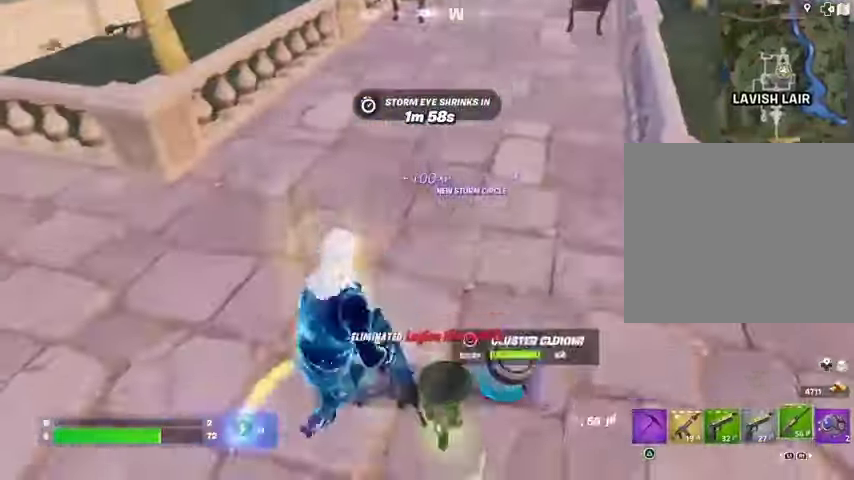
{"buttons": [], "left_stick": "right", "right_stick": "right", "events": [[67, "L1", "down"], [167, "L1", "up"], [333, "SQUARE", "down"], [367, "SQUARE", "up"], [467, "right_stick", "right"], [500, "left_stick", "right"]]}
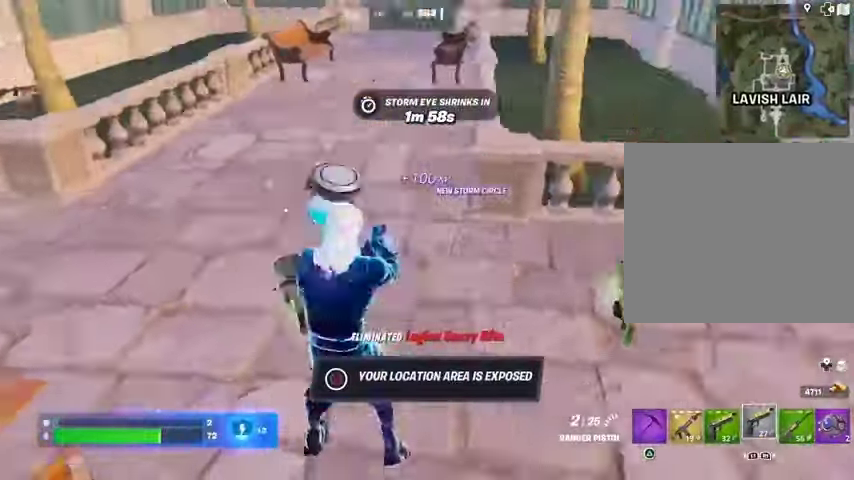
{"buttons": [], "left_stick": "up", "right_stick": "center", "events": [[33, "left_stick", "up-right"], [67, "L3", "down"], [200, "L3", "up"], [200, "left_stick", "up"], [333, "right_stick", "center"], [367, "left_stick", "up-left"], [500, "left_stick", "up"]]}
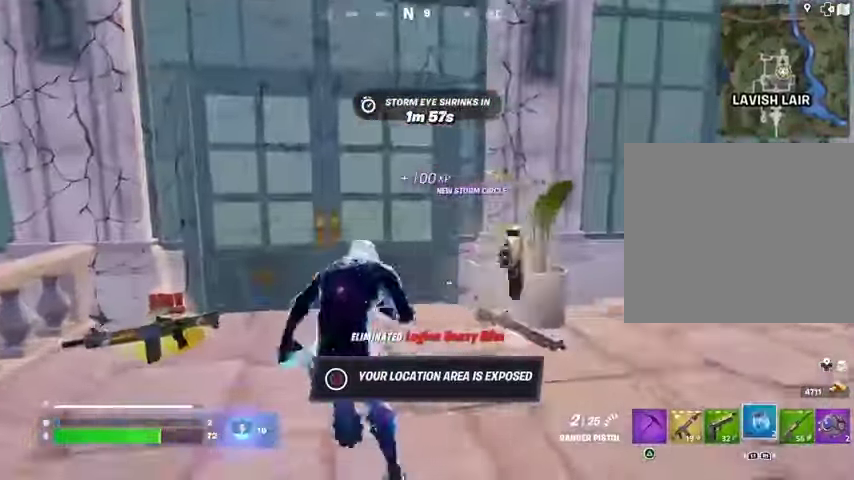
{"buttons": [], "left_stick": "up", "right_stick": "center", "events": [[300, "R3", "down"], [333, "right_stick", "down"], [400, "R3", "up"], [500, "right_stick", "center"]]}
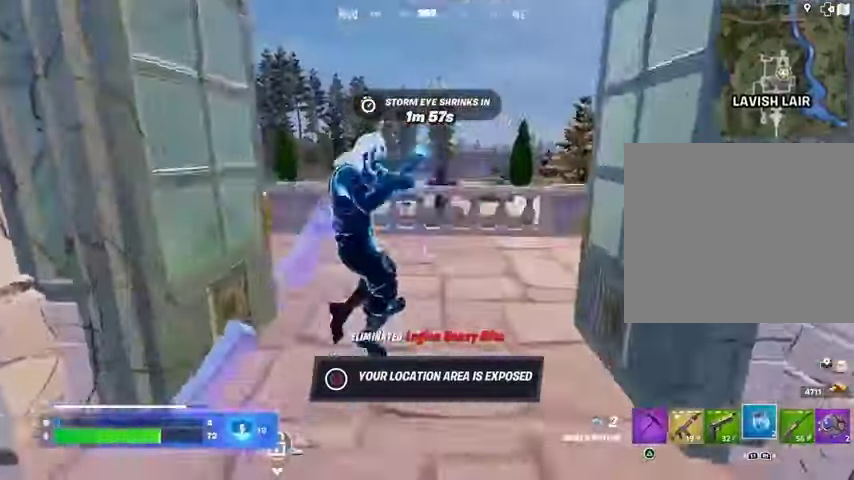
{"buttons": [], "left_stick": "down-left", "right_stick": "center", "events": [[33, "CROSS", "down"], [133, "CROSS", "up"], [200, "L1", "down"], [200, "right_stick", "left"], [267, "L1", "up"], [300, "left_stick", "down-right"], [367, "L1", "down"], [400, "L1", "up"], [467, "left_stick", "down-left"], [467, "right_stick", "center"]]}
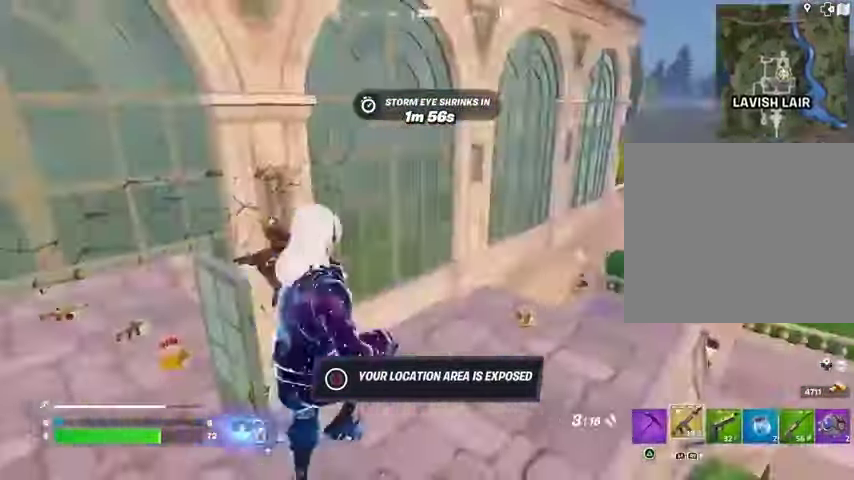
{"buttons": [], "left_stick": "down-left", "right_stick": "up-left", "events": [[67, "right_stick", "left"], [267, "R2", "down"], [333, "right_stick", "up-right"], [400, "R2", "up"], [433, "right_stick", "up-left"]]}
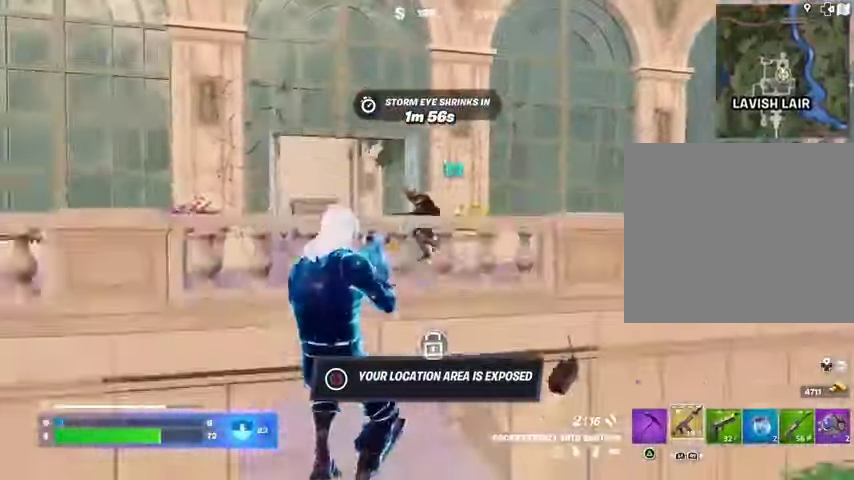
{"buttons": [], "left_stick": "up", "right_stick": "center", "events": [[33, "left_stick", "down"], [67, "right_stick", "up"], [167, "left_stick", "center"], [200, "right_stick", "center"], [367, "CROSS", "down"], [367, "left_stick", "up"], [400, "CROSS", "up"]]}
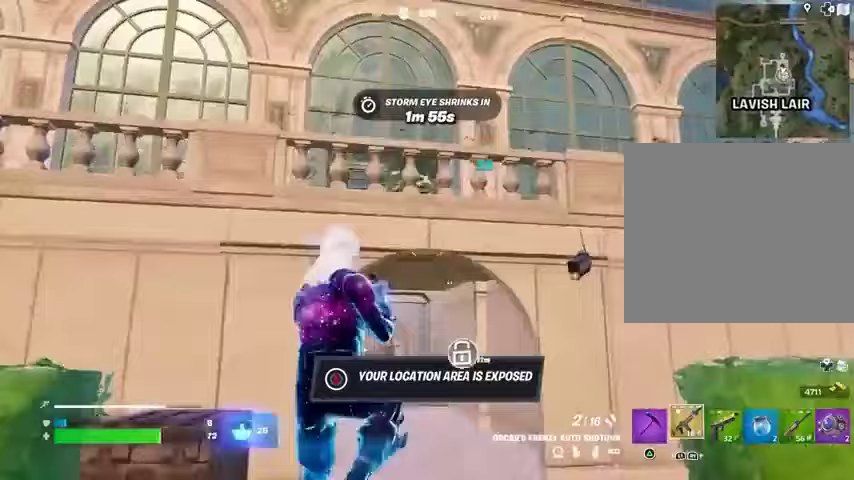
{"buttons": [], "left_stick": "up-right", "right_stick": "down-right", "events": [[33, "left_stick", "up-right"], [133, "left_stick", "center"], [333, "left_stick", "up-right"], [333, "right_stick", "up-left"], [400, "right_stick", "center"], [467, "right_stick", "down-right"]]}
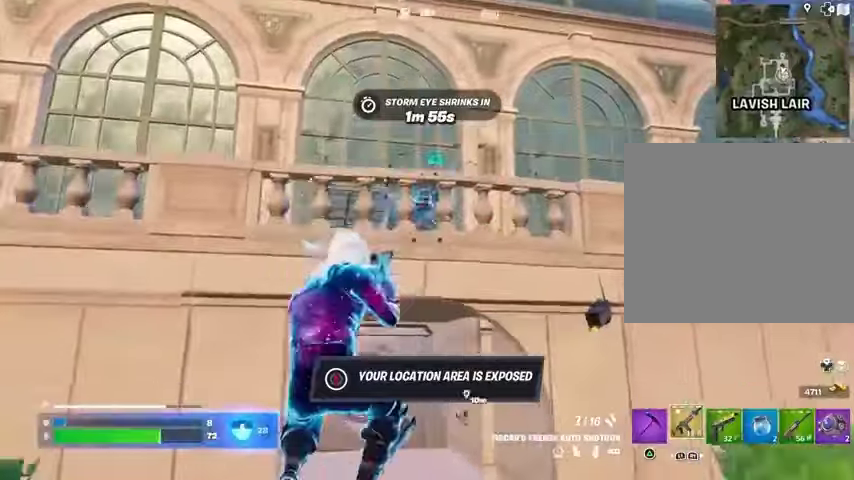
{"buttons": [], "left_stick": "up", "right_stick": "up-right", "events": [[67, "left_stick", "up"], [67, "right_stick", "right"], [200, "R1", "down"], [233, "right_stick", "center"], [267, "left_stick", "up-left"], [300, "R1", "up"], [400, "left_stick", "up"], [467, "right_stick", "up-right"]]}
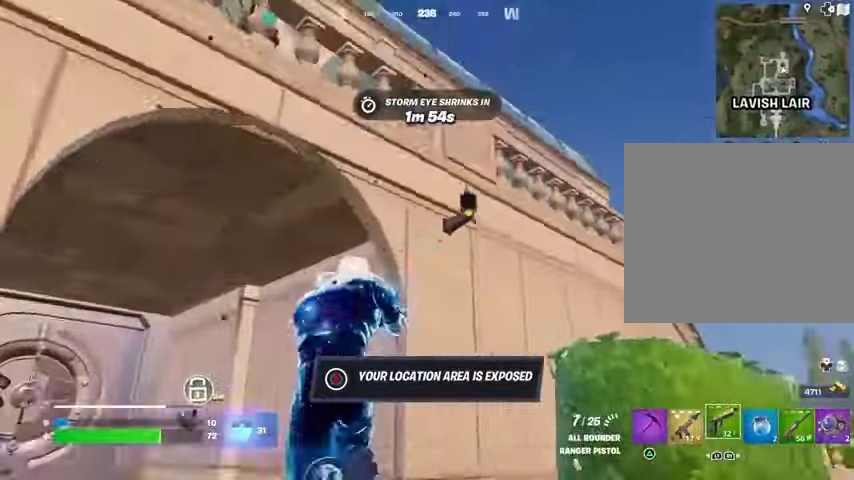
{"buttons": [], "left_stick": "up", "right_stick": "down-right", "events": [[33, "left_stick", "up-left"], [67, "R2", "down"], [100, "right_stick", "center"], [133, "R2", "up"], [167, "right_stick", "down-left"], [333, "L3", "down"], [400, "L3", "up"], [433, "left_stick", "up"], [500, "right_stick", "down-right"]]}
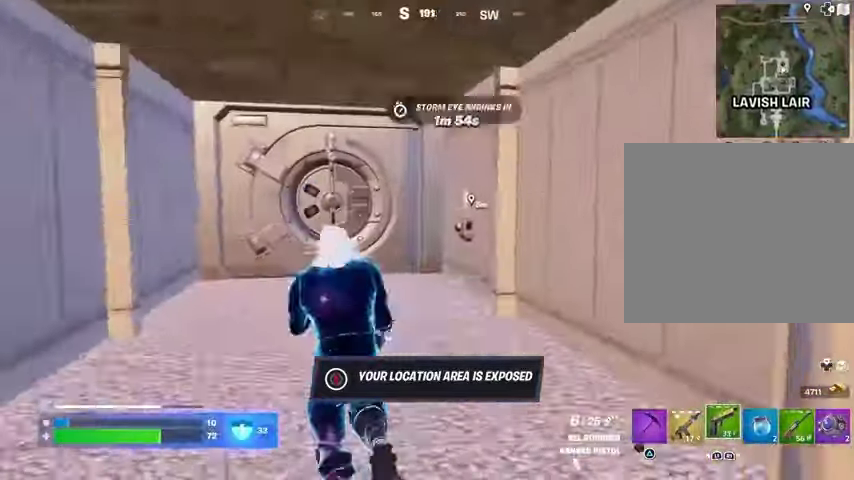
{"buttons": [], "left_stick": "up", "right_stick": "center", "events": [[100, "right_stick", "center"]]}
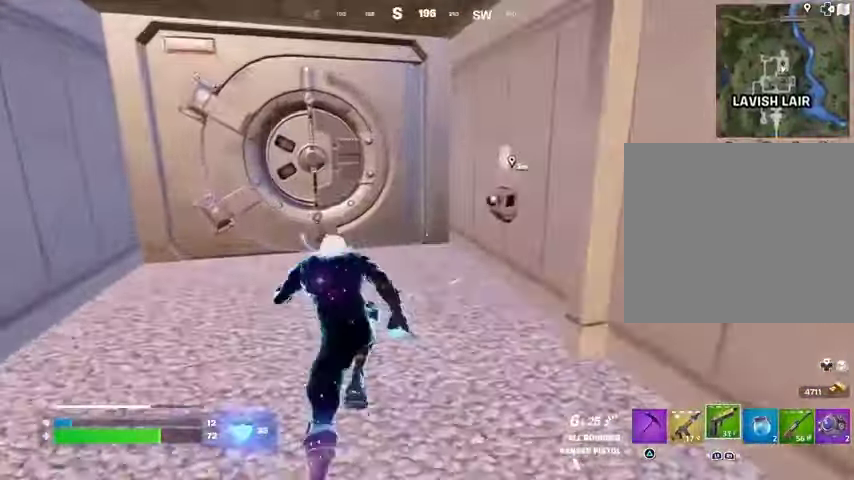
{"buttons": [], "left_stick": "center", "right_stick": "center", "events": [[167, "right_stick", "right"], [300, "left_stick", "center"], [367, "right_stick", "center"]]}
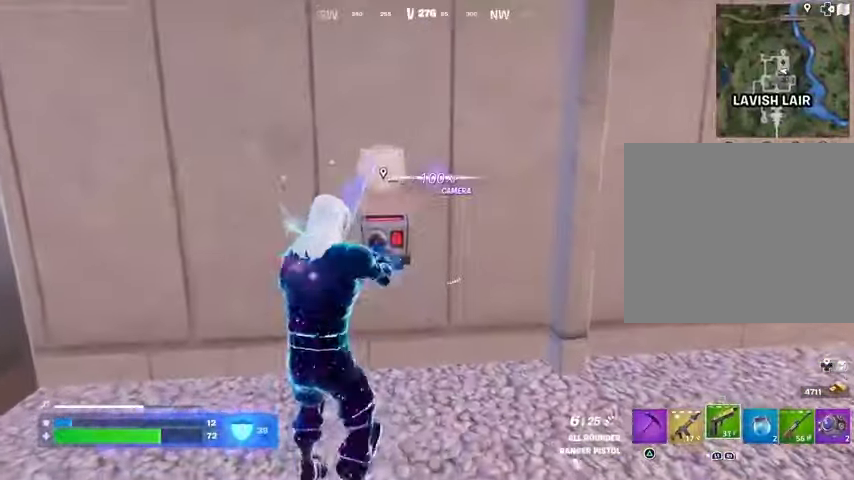
{"buttons": [], "left_stick": "center", "right_stick": "center", "events": []}
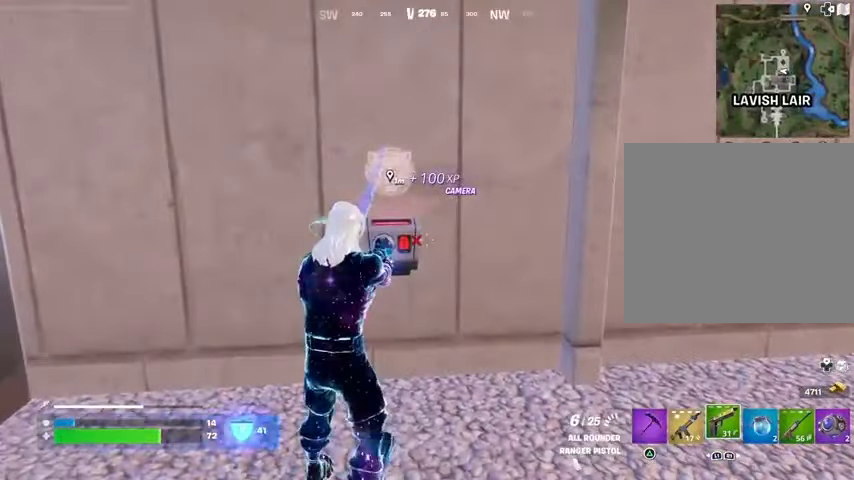
{"buttons": [], "left_stick": "center", "right_stick": "center", "events": [[200, "right_stick", "right"], [400, "SQUARE", "down"], [400, "right_stick", "center"], [467, "SQUARE", "up"]]}
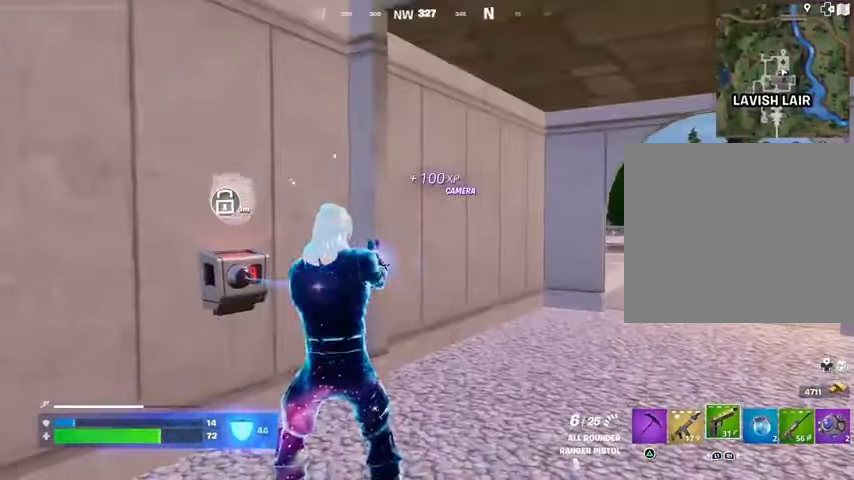
{"buttons": ["DPAD_UP"], "left_stick": "center", "right_stick": "center", "events": [[167, "right_stick", "right"], [300, "right_stick", "center"], [467, "DPAD_UP", "down"]]}
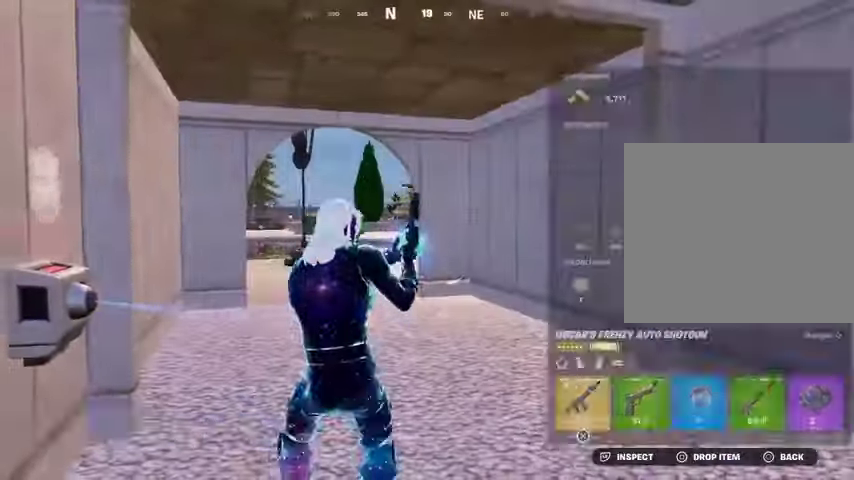
{"buttons": [], "left_stick": "center", "right_stick": "center", "events": [[67, "DPAD_RIGHT", "down"], [67, "DPAD_UP", "up"], [200, "DPAD_RIGHT", "up"], [300, "DPAD_RIGHT", "down"], [367, "DPAD_RIGHT", "up"], [400, "CROSS", "down"], [433, "CROSS", "up"]]}
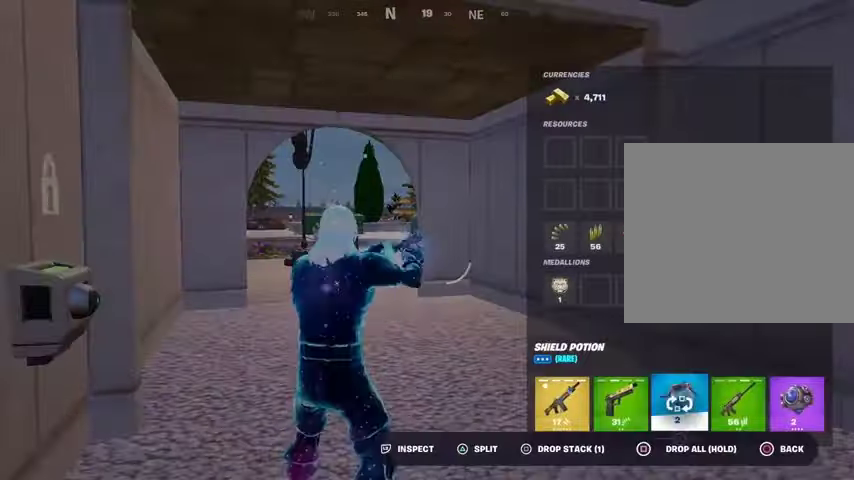
{"buttons": [], "left_stick": "center", "right_stick": "center", "events": [[33, "DPAD_RIGHT", "down"], [67, "CROSS", "down"], [100, "DPAD_RIGHT", "up"], [133, "CROSS", "up"], [267, "DPAD_LEFT", "down"], [367, "DPAD_LEFT", "up"]]}
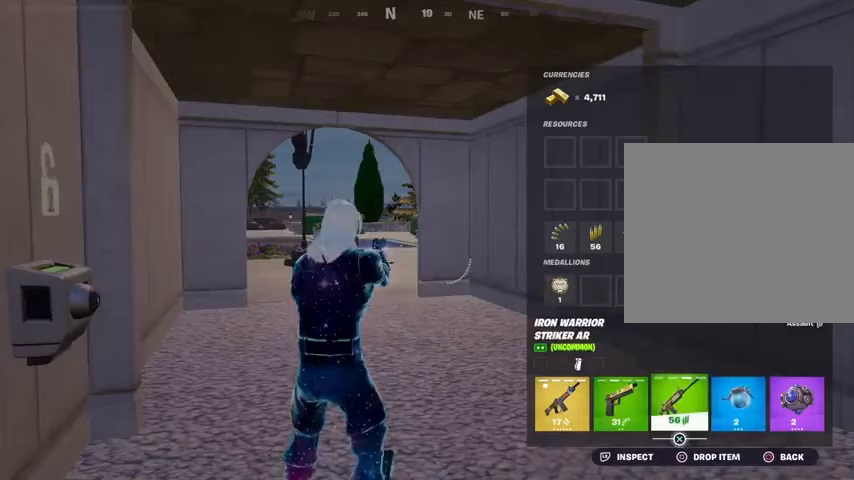
{"buttons": ["SQUARE"], "left_stick": "center", "right_stick": "center", "events": [[167, "CROSS", "down"], [200, "DPAD_LEFT", "down"], [267, "CROSS", "up"], [300, "CROSS", "down"], [300, "DPAD_LEFT", "up"], [367, "DPAD_RIGHT", "down"], [400, "CROSS", "up"], [433, "DPAD_RIGHT", "up"], [500, "SQUARE", "down"]]}